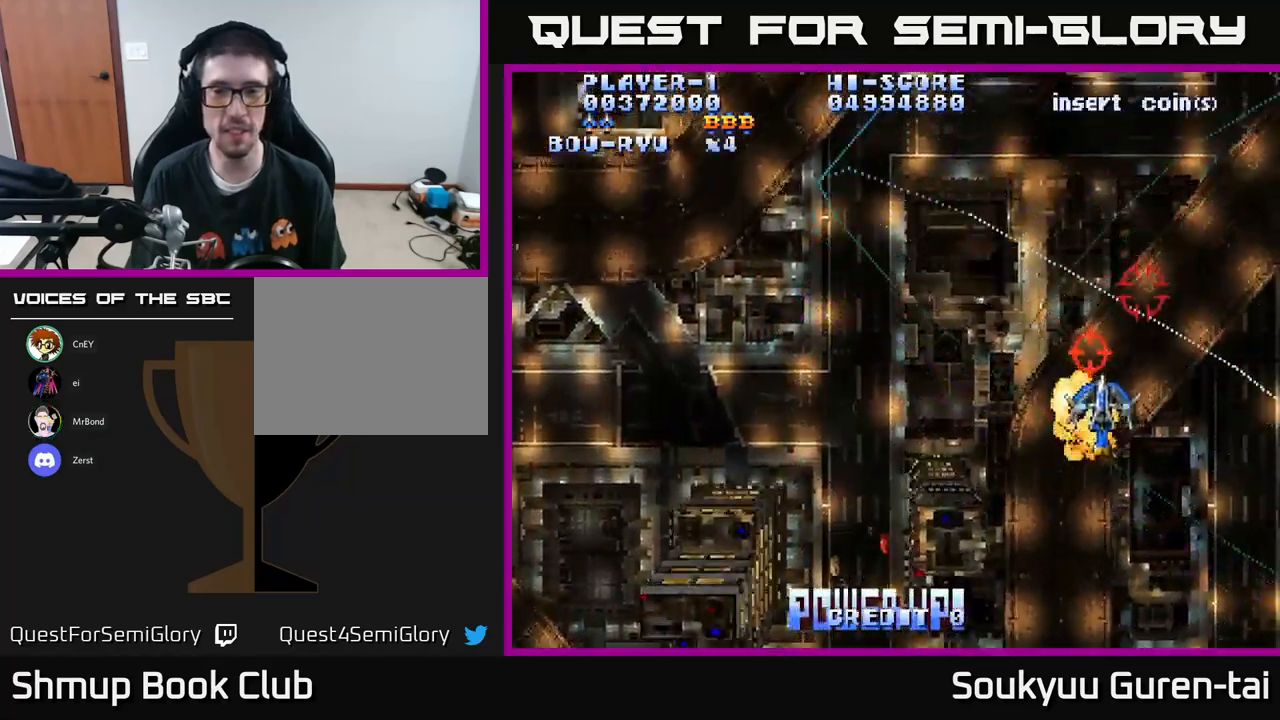
Gameplay with a controller (Xbox layout); each line is a JSON object with the inputs held at the frame after it. "events" lists button and stick changes between this image and that frame as [ms after this image, input, new state], when the widget could be followed in between.
{"buttons": ["A", "DPAD_LEFT"], "left_stick": "center", "right_stick": "center", "events": [[83, "DPAD_UP", "up"], [116, "DPAD_DOWN", "down"], [116, "DPAD_RIGHT", "up"], [216, "DPAD_LEFT", "down"], [316, "DPAD_DOWN", "up"]]}
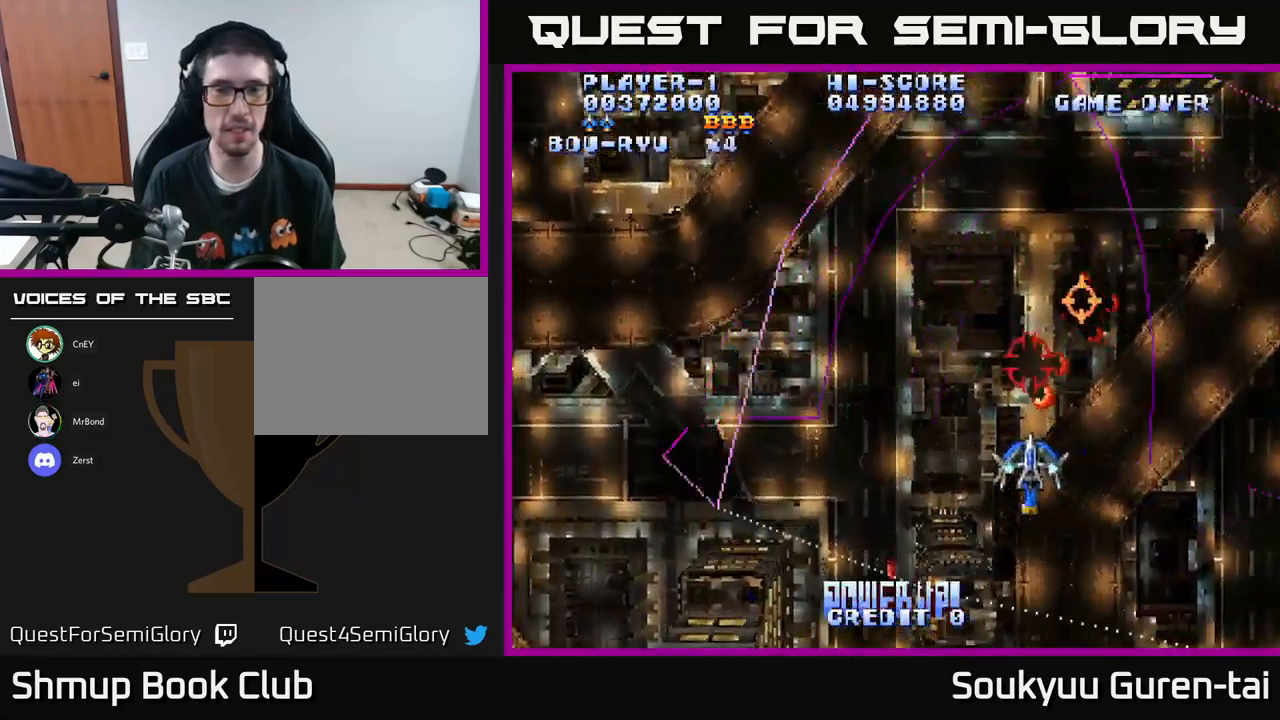
{"buttons": ["A", "DPAD_UP", "DPAD_LEFT"], "left_stick": "center", "right_stick": "center", "events": [[50, "DPAD_UP", "down"], [200, "DPAD_UP", "up"], [316, "DPAD_UP", "down"]]}
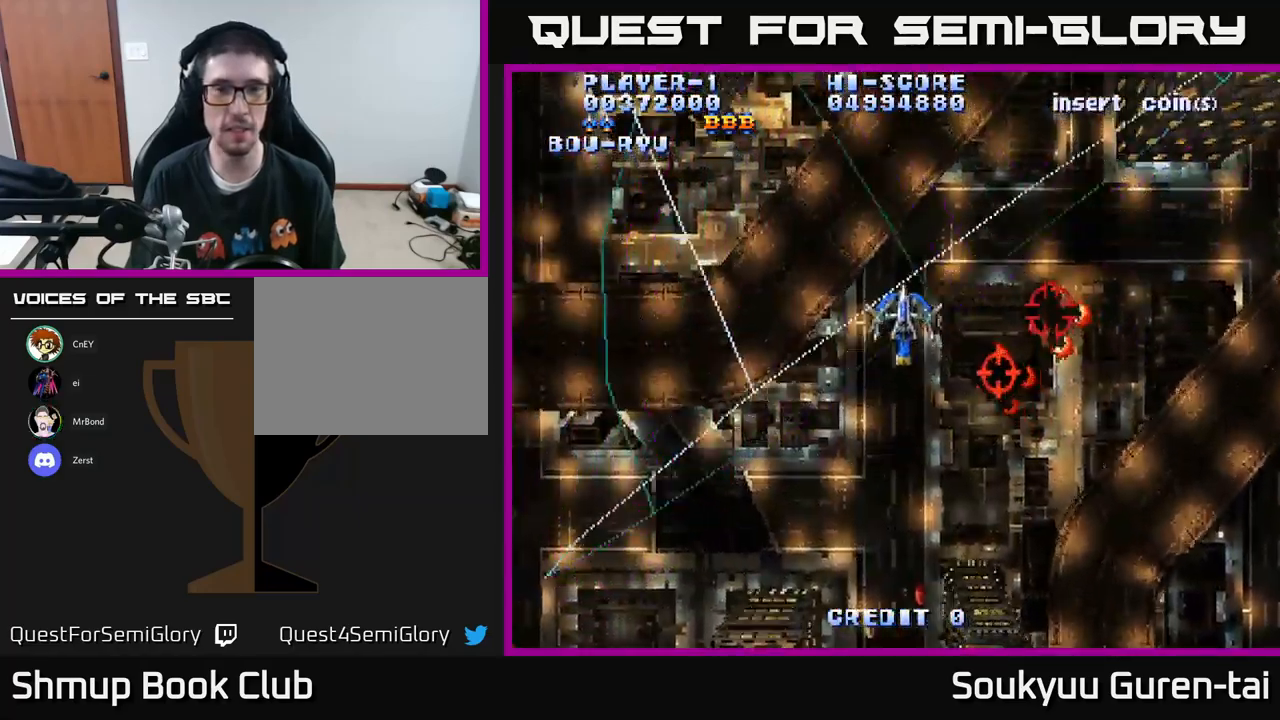
{"buttons": ["A"], "left_stick": "center", "right_stick": "center", "events": [[283, "DPAD_UP", "up"], [483, "DPAD_LEFT", "up"]]}
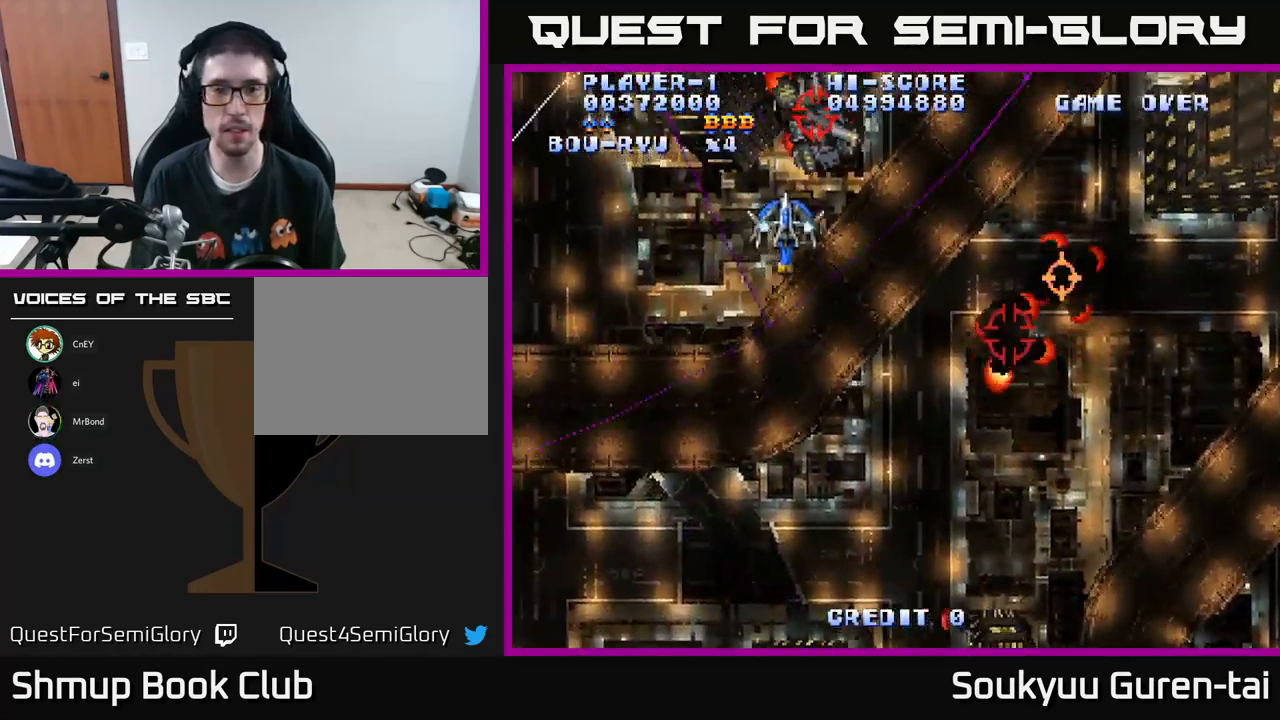
{"buttons": ["A", "DPAD_UP", "DPAD_RIGHT"], "left_stick": "center", "right_stick": "center", "events": [[16, "DPAD_RIGHT", "down"], [200, "DPAD_DOWN", "down"], [333, "DPAD_DOWN", "up"], [483, "DPAD_UP", "down"]]}
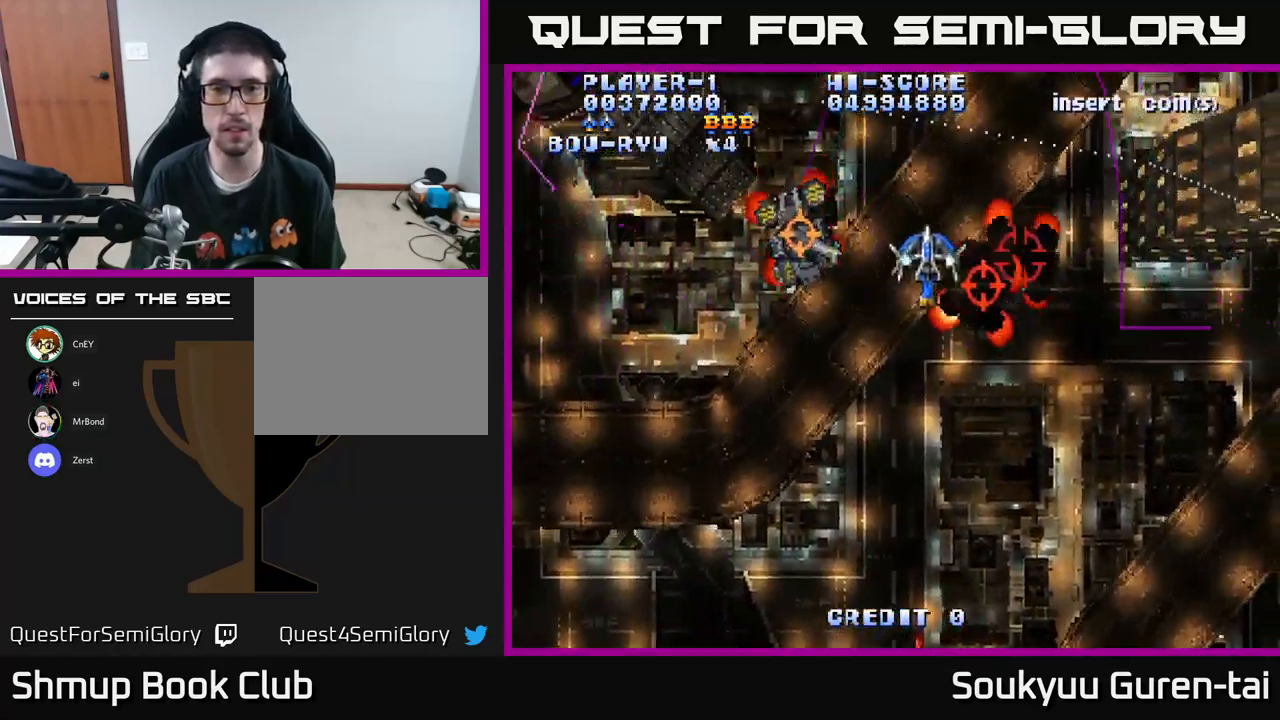
{"buttons": ["A", "DPAD_RIGHT"], "left_stick": "center", "right_stick": "center", "events": [[266, "DPAD_UP", "up"]]}
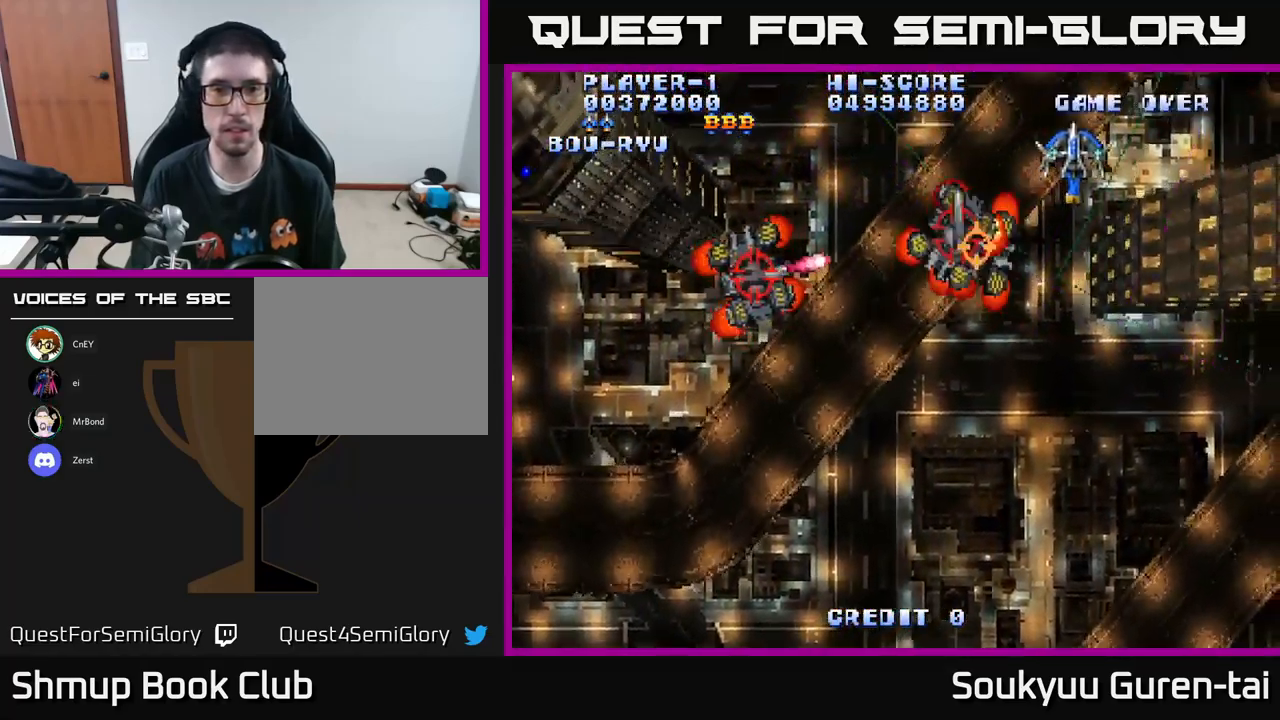
{"buttons": ["A", "DPAD_LEFT"], "left_stick": "center", "right_stick": "center", "events": [[116, "DPAD_RIGHT", "up"], [133, "DPAD_LEFT", "down"], [216, "DPAD_UP", "down"], [383, "DPAD_UP", "up"]]}
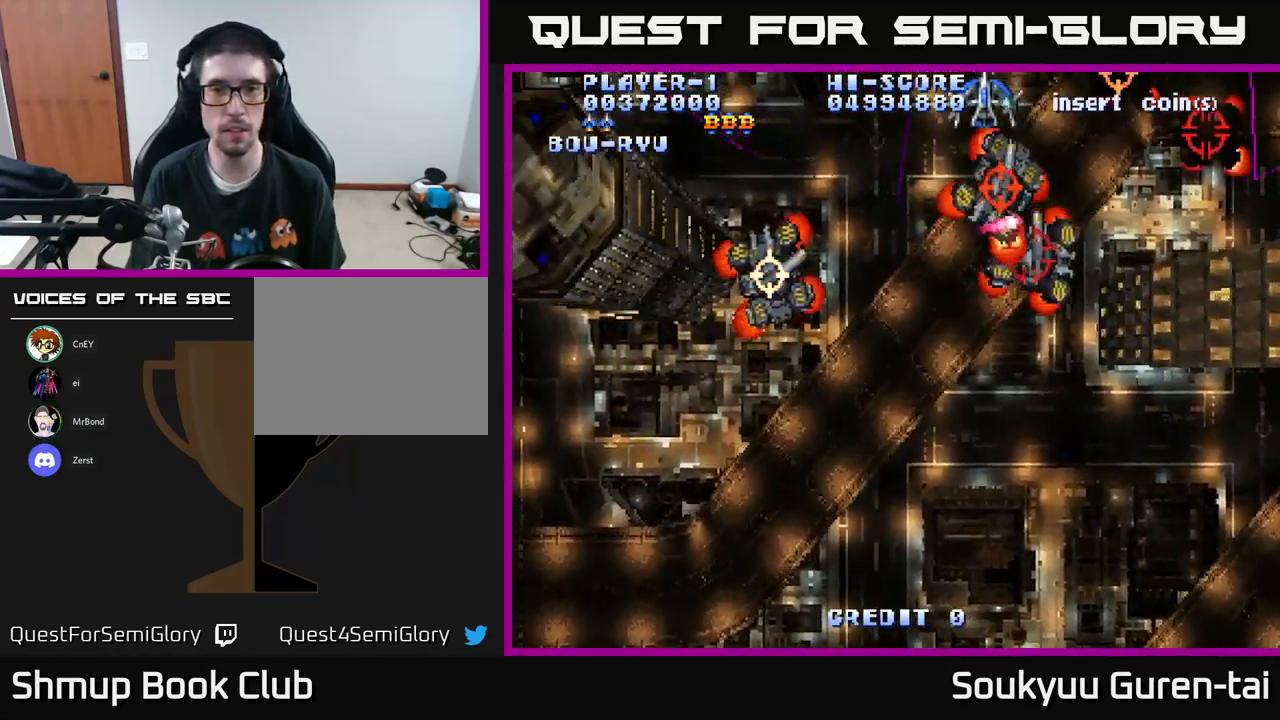
{"buttons": ["A", "DPAD_RIGHT"], "left_stick": "center", "right_stick": "center", "events": [[66, "DPAD_DOWN", "down"], [83, "DPAD_LEFT", "up"], [183, "DPAD_RIGHT", "down"], [300, "DPAD_RIGHT", "up"], [383, "DPAD_RIGHT", "down"], [433, "DPAD_DOWN", "up"]]}
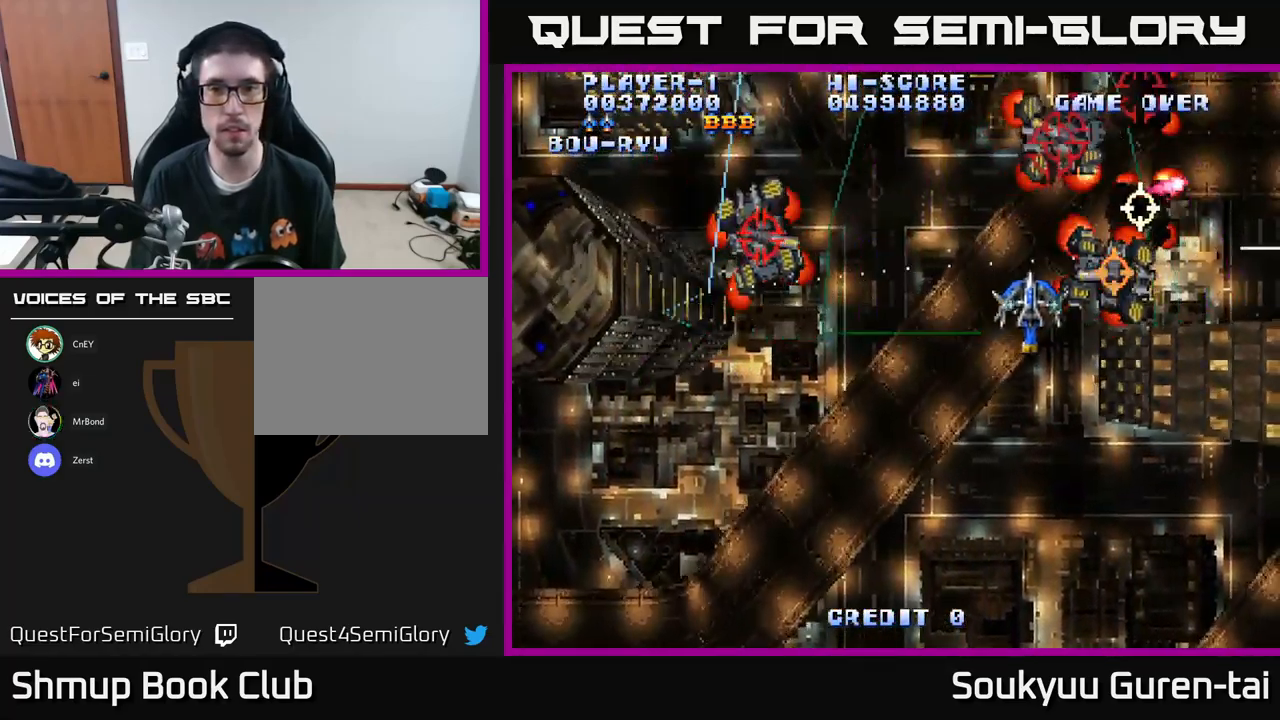
{"buttons": ["A", "DPAD_DOWN"], "left_stick": "center", "right_stick": "center", "events": [[133, "DPAD_DOWN", "down"], [283, "DPAD_DOWN", "up"], [367, "DPAD_DOWN", "down"], [400, "A", "up"], [450, "A", "down"], [467, "DPAD_RIGHT", "up"]]}
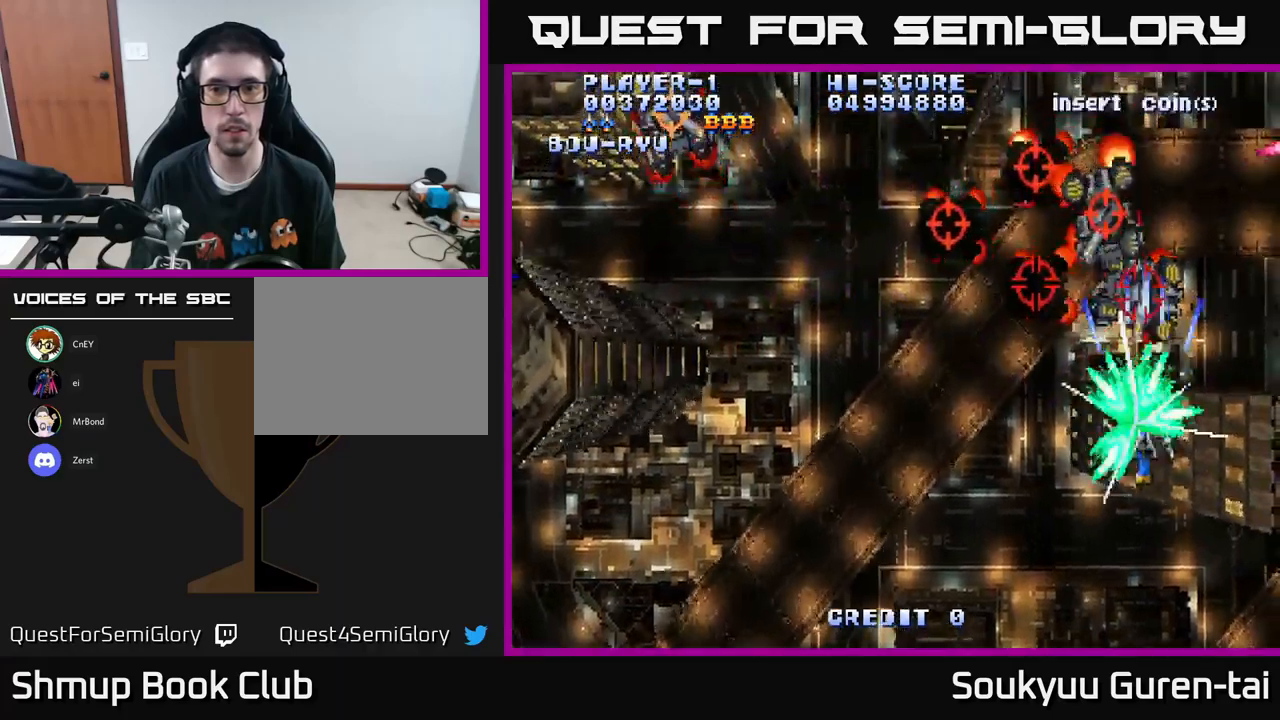
{"buttons": ["A", "DPAD_UP", "DPAD_LEFT"], "left_stick": "center", "right_stick": "center", "events": [[117, "DPAD_LEFT", "down"], [350, "DPAD_DOWN", "up"], [500, "DPAD_UP", "down"]]}
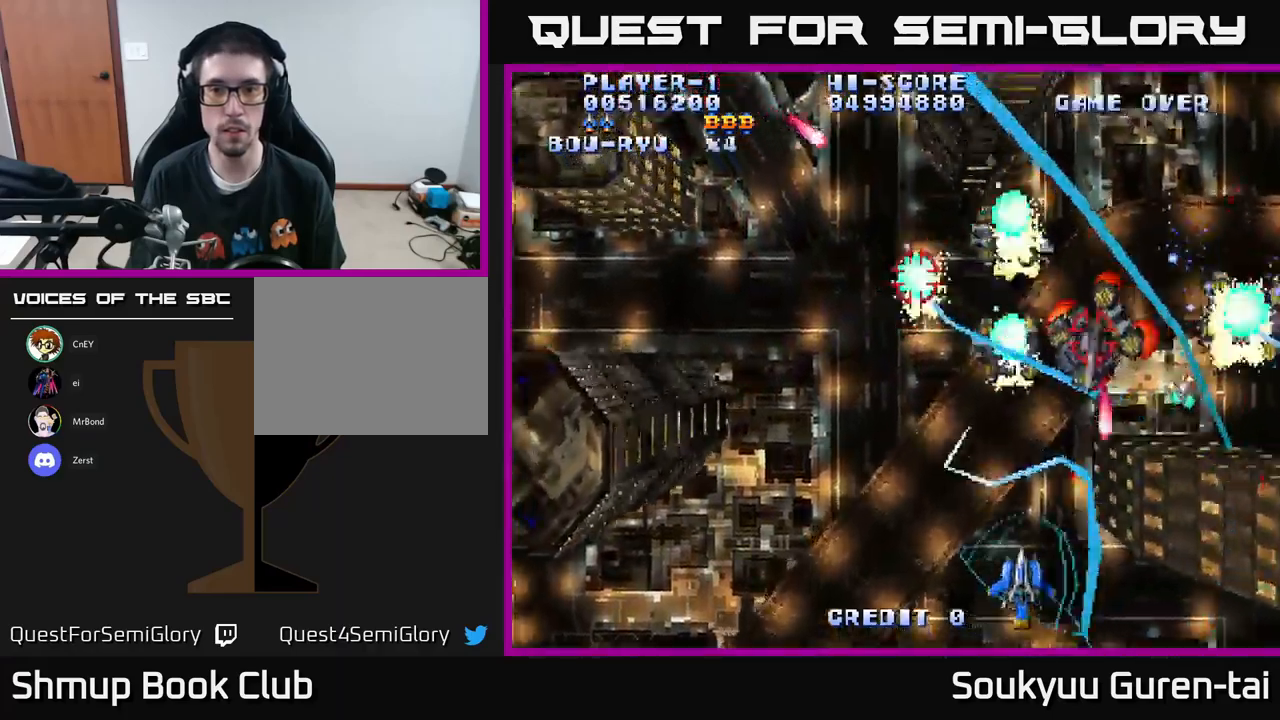
{"buttons": ["A", "DPAD_UP", "DPAD_LEFT"], "left_stick": "center", "right_stick": "center", "events": []}
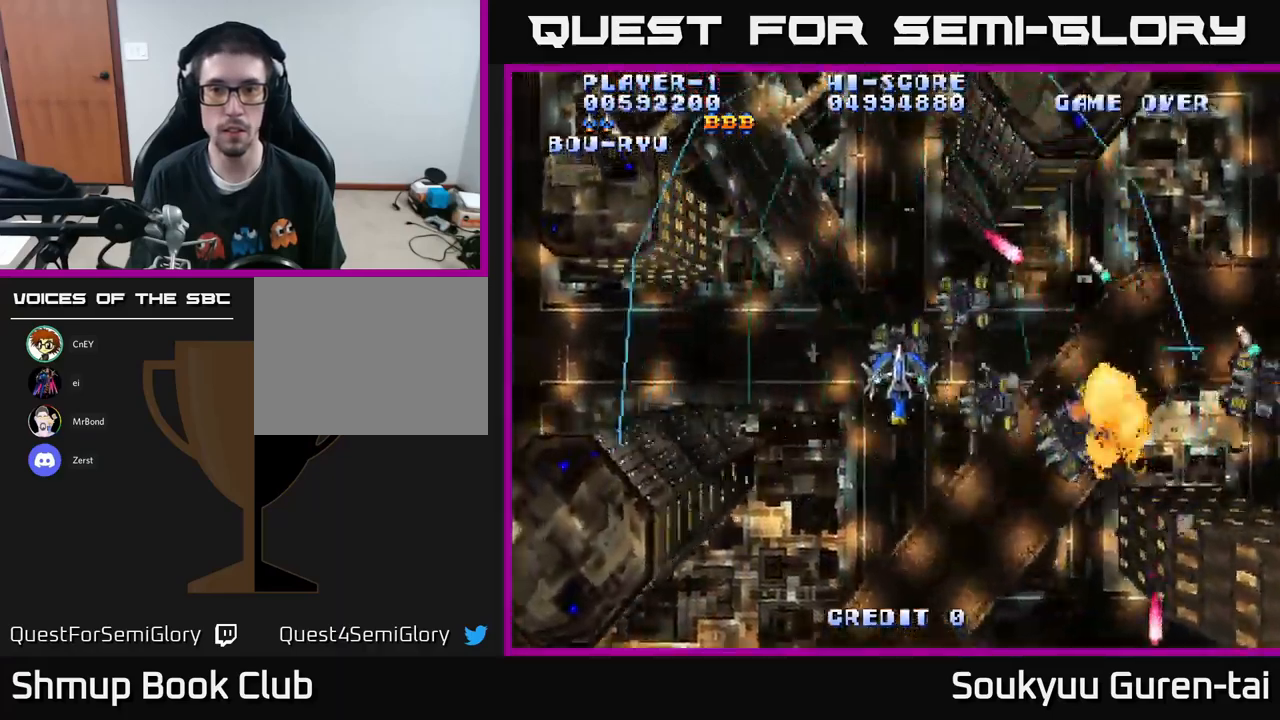
{"buttons": ["A", "DPAD_LEFT"], "left_stick": "center", "right_stick": "center", "events": [[417, "DPAD_UP", "up"]]}
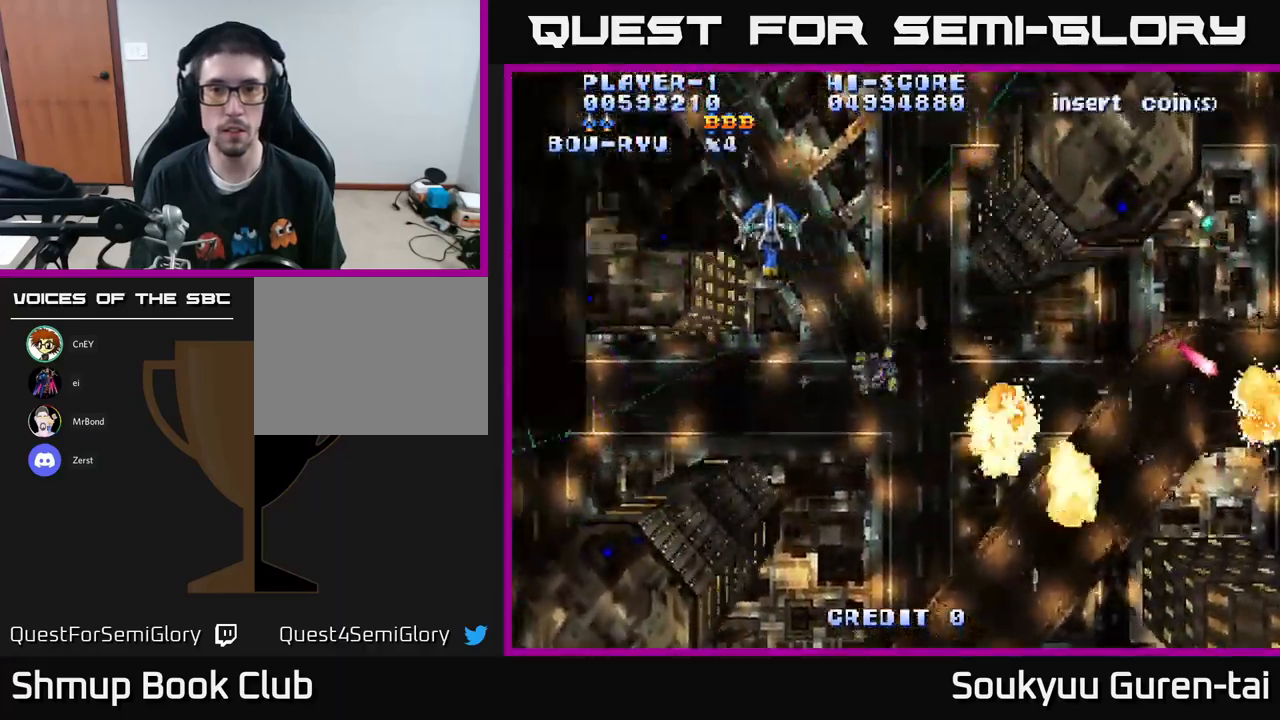
{"buttons": ["A", "DPAD_RIGHT"], "left_stick": "center", "right_stick": "center", "events": [[200, "DPAD_LEFT", "up"], [233, "DPAD_RIGHT", "down"]]}
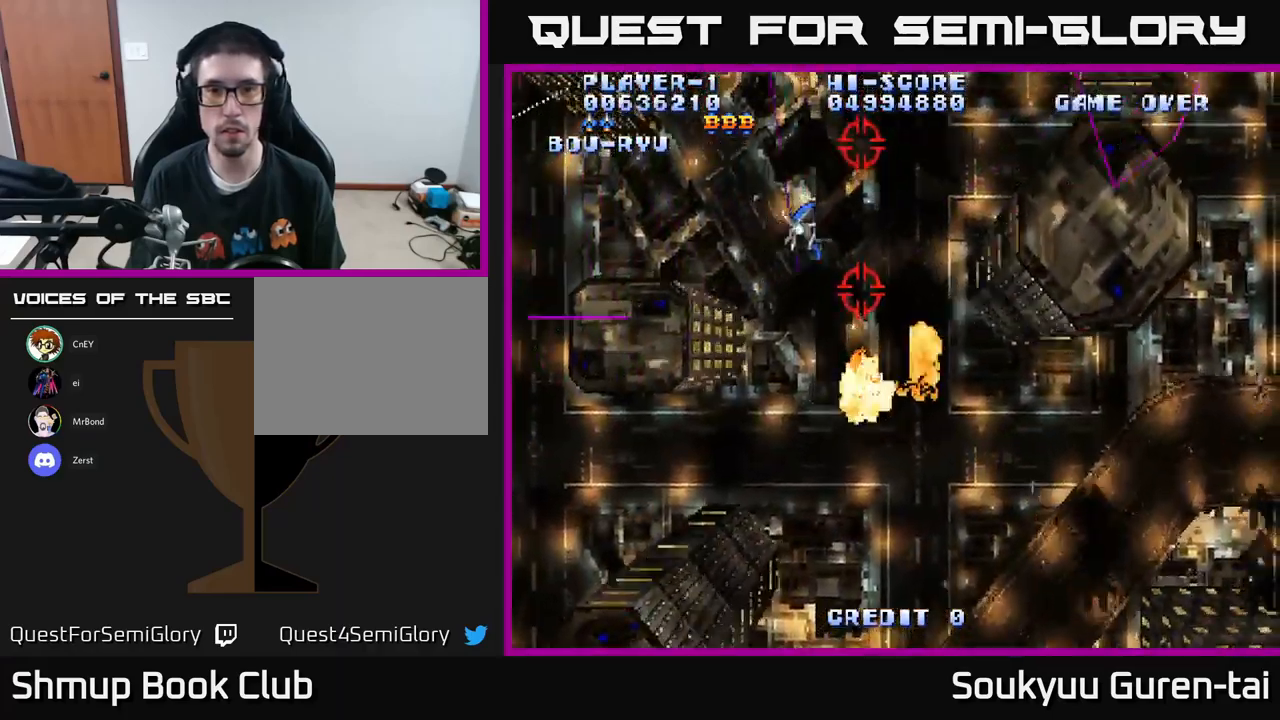
{"buttons": ["A", "DPAD_RIGHT"], "left_stick": "center", "right_stick": "center", "events": [[233, "DPAD_DOWN", "down"], [367, "DPAD_DOWN", "up"]]}
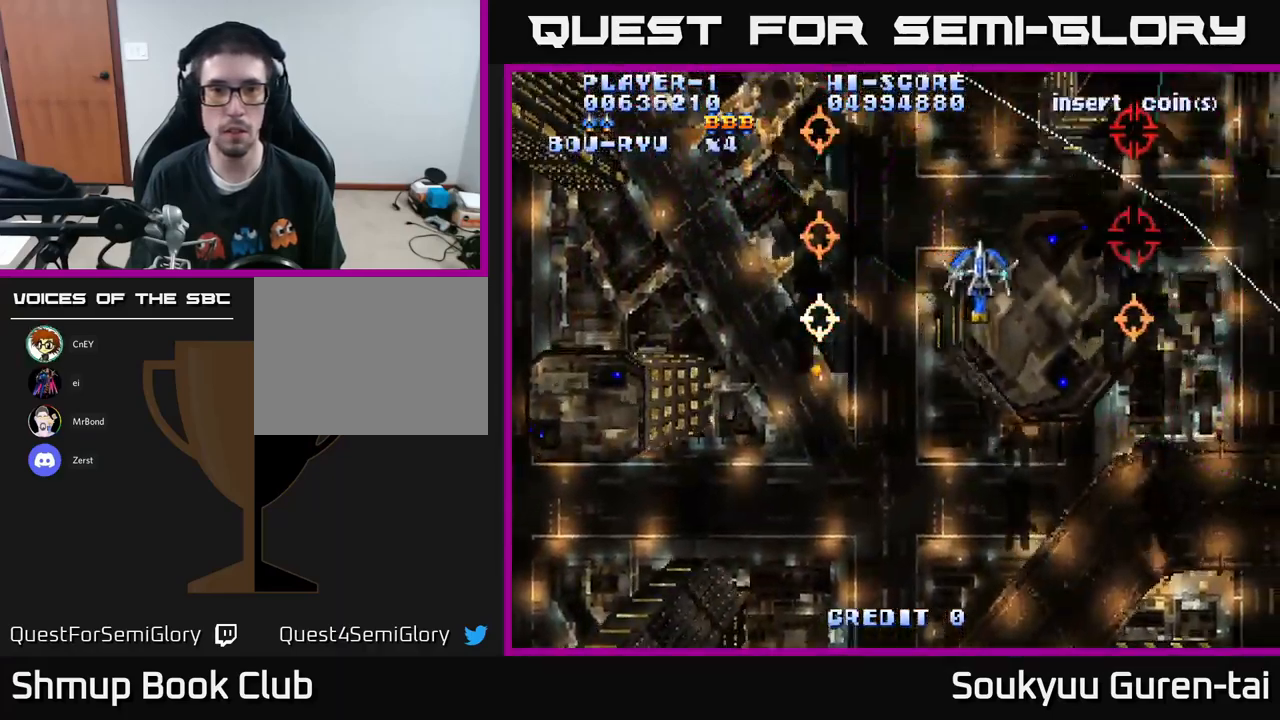
{"buttons": ["A", "DPAD_DOWN"], "left_stick": "center", "right_stick": "center", "events": [[83, "DPAD_DOWN", "down"], [167, "A", "up"], [217, "A", "down"], [250, "DPAD_RIGHT", "up"], [367, "DPAD_LEFT", "down"], [483, "DPAD_LEFT", "up"]]}
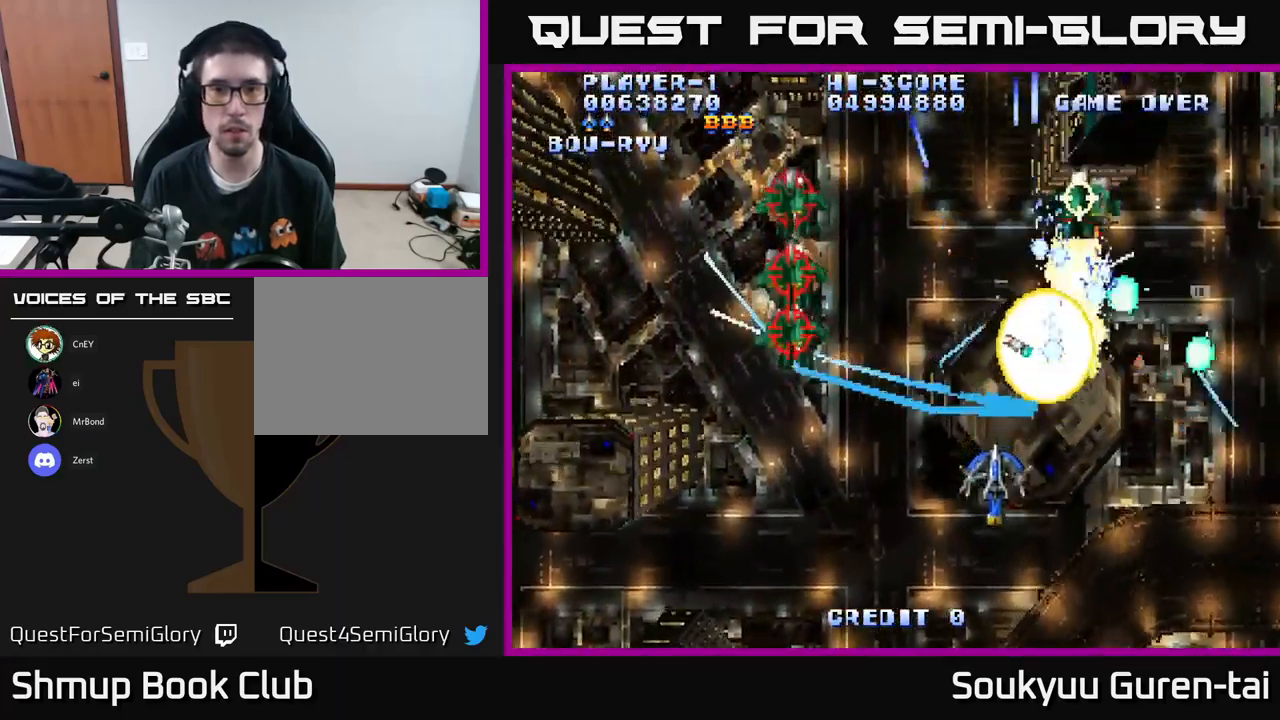
{"buttons": ["A", "DPAD_UP"], "left_stick": "center", "right_stick": "center", "events": [[200, "DPAD_DOWN", "up"], [233, "DPAD_LEFT", "down"], [283, "DPAD_UP", "down"], [350, "DPAD_LEFT", "up"]]}
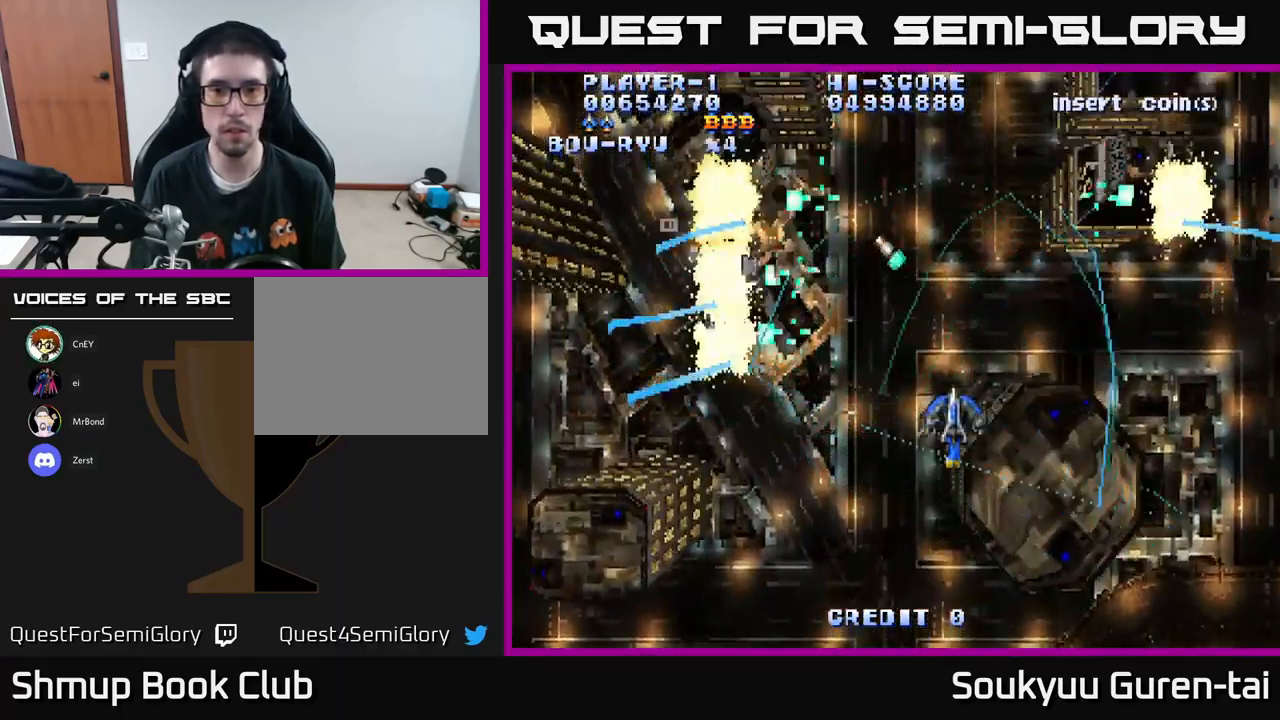
{"buttons": ["A", "DPAD_LEFT"], "left_stick": "center", "right_stick": "center", "events": [[233, "DPAD_LEFT", "down"], [333, "DPAD_UP", "up"]]}
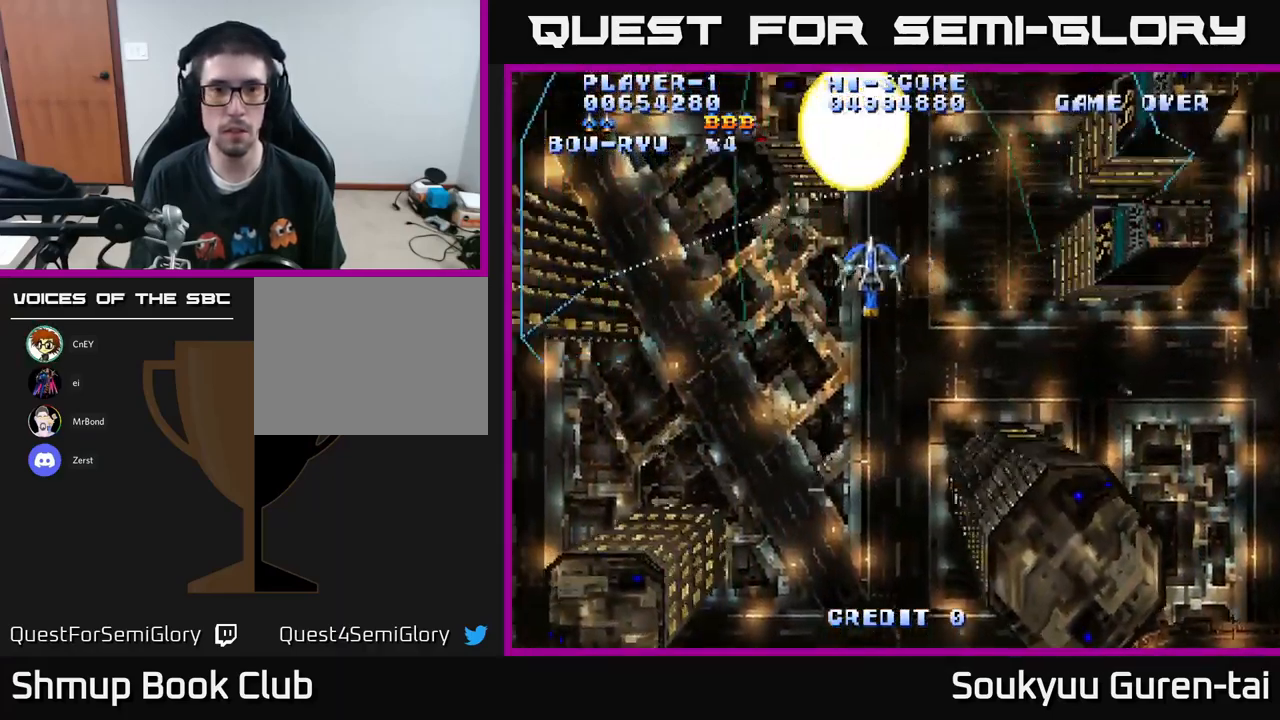
{"buttons": ["A", "DPAD_UP"], "left_stick": "center", "right_stick": "center", "events": [[483, "DPAD_UP", "down"], [500, "DPAD_LEFT", "up"]]}
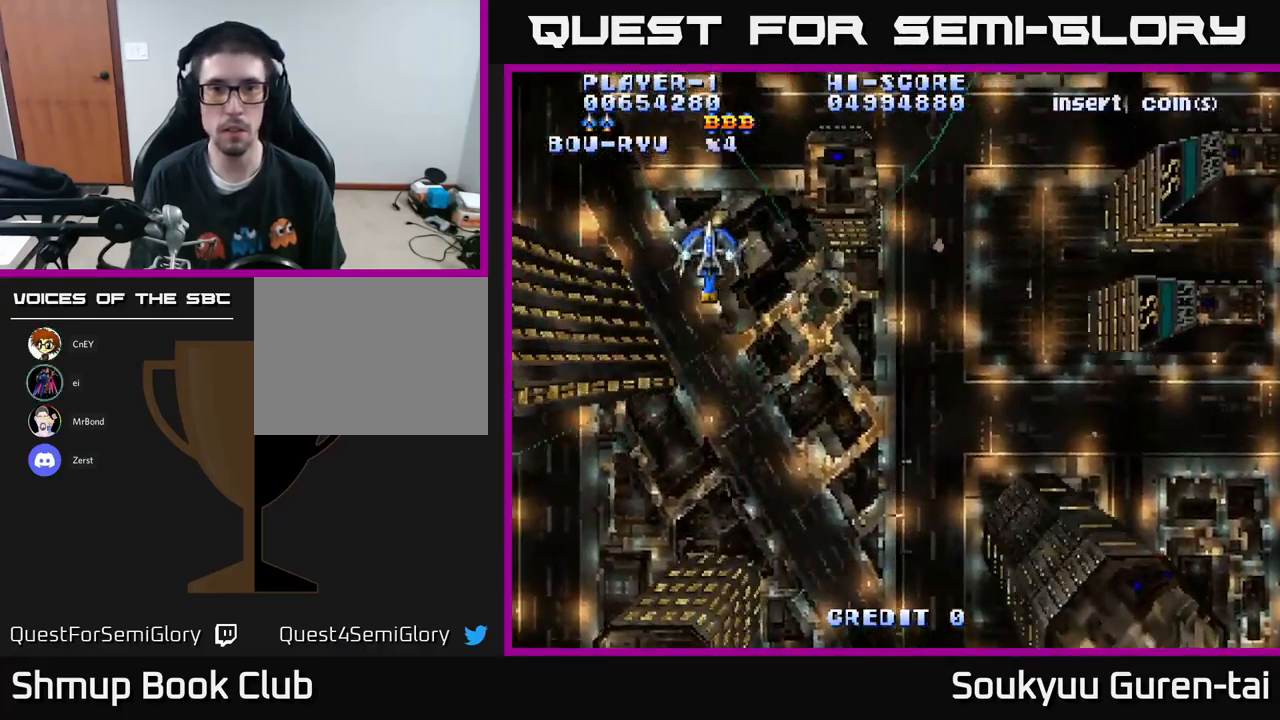
{"buttons": ["A", "DPAD_RIGHT"], "left_stick": "center", "right_stick": "center", "events": [[50, "DPAD_RIGHT", "down"], [150, "DPAD_UP", "up"]]}
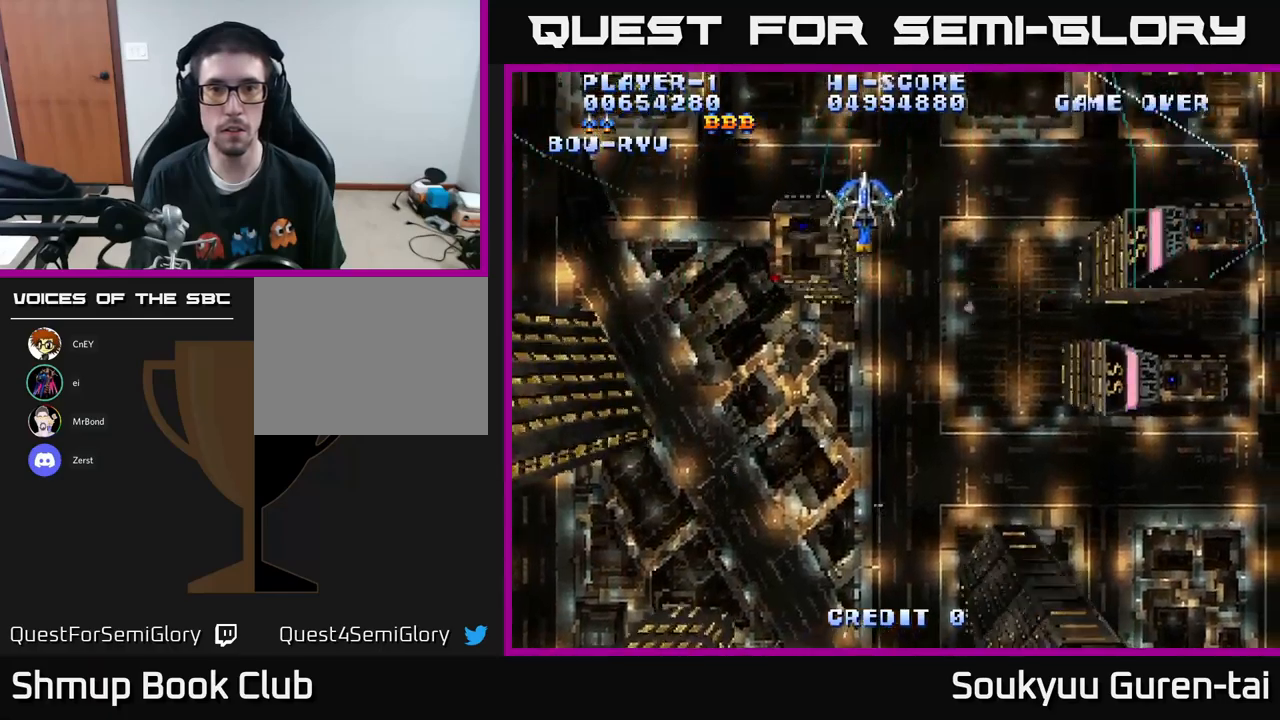
{"buttons": ["A", "DPAD_DOWN", "DPAD_RIGHT"], "left_stick": "center", "right_stick": "center", "events": [[467, "DPAD_DOWN", "down"]]}
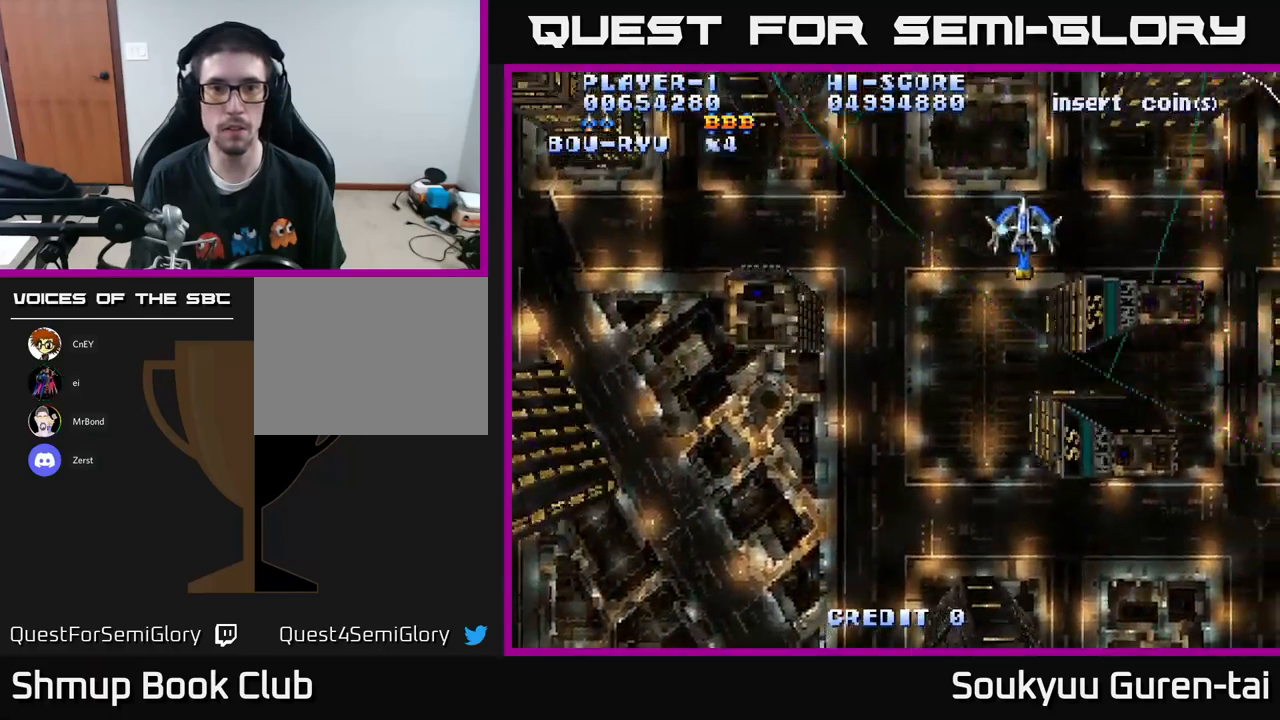
{"buttons": ["A", "DPAD_UP", "DPAD_LEFT"], "left_stick": "center", "right_stick": "center", "events": [[67, "DPAD_RIGHT", "up"], [84, "DPAD_RIGHT", "down"], [184, "DPAD_DOWN", "up"], [284, "DPAD_RIGHT", "up"], [300, "DPAD_UP", "down"], [350, "DPAD_LEFT", "down"]]}
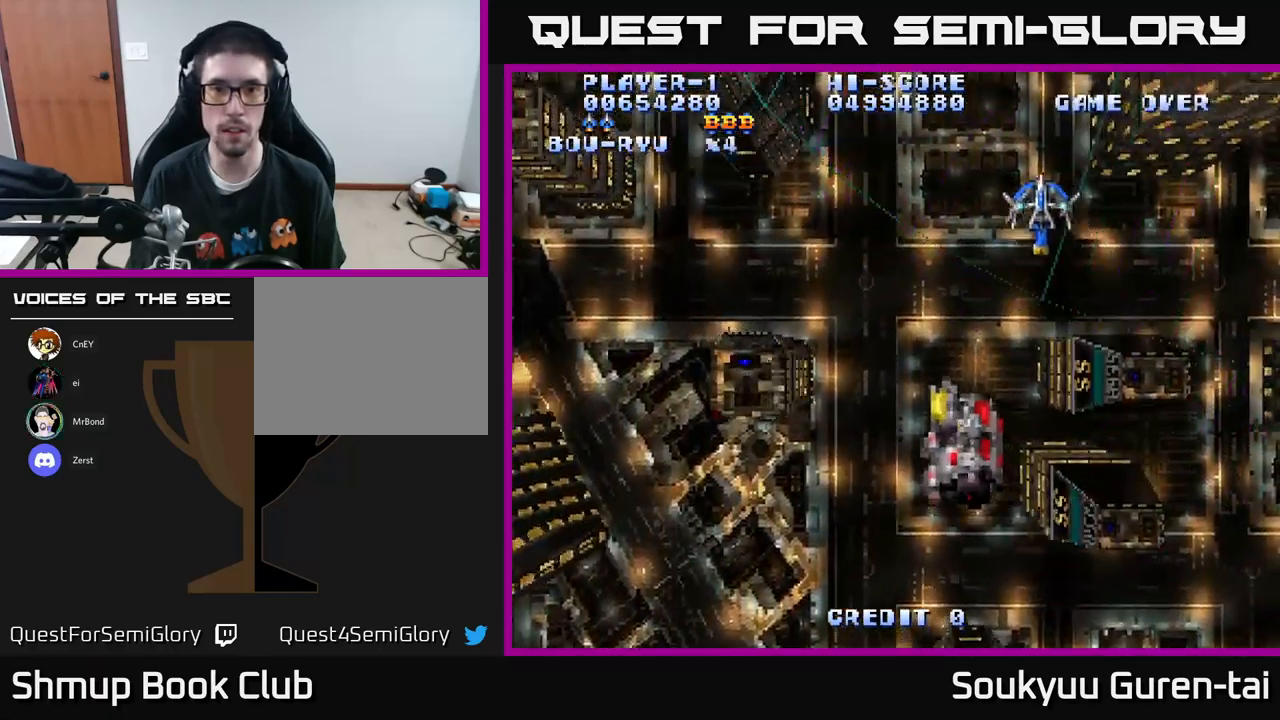
{"buttons": ["A", "DPAD_LEFT"], "left_stick": "center", "right_stick": "center", "events": [[67, "DPAD_UP", "up"]]}
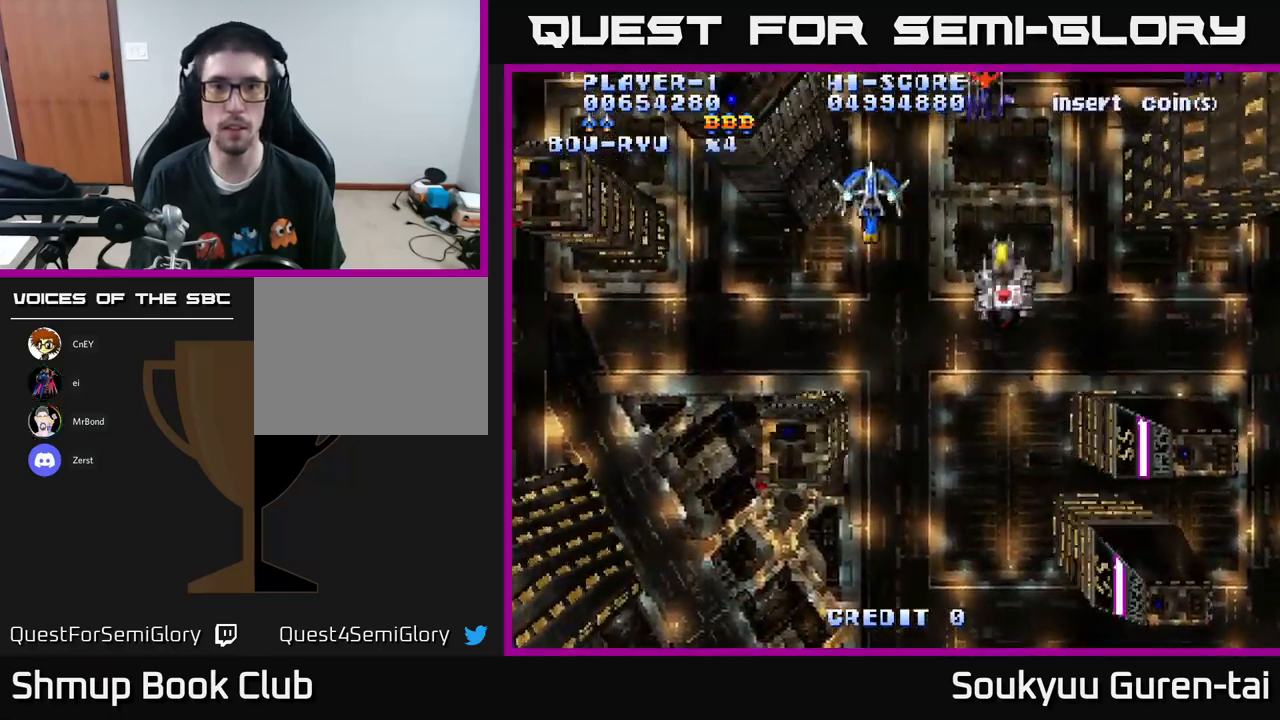
{"buttons": ["A", "DPAD_RIGHT"], "left_stick": "center", "right_stick": "center", "events": [[84, "DPAD_DOWN", "down"], [84, "DPAD_LEFT", "up"], [117, "DPAD_RIGHT", "down"], [134, "DPAD_DOWN", "up"], [150, "DPAD_DOWN", "down"], [367, "DPAD_DOWN", "up"]]}
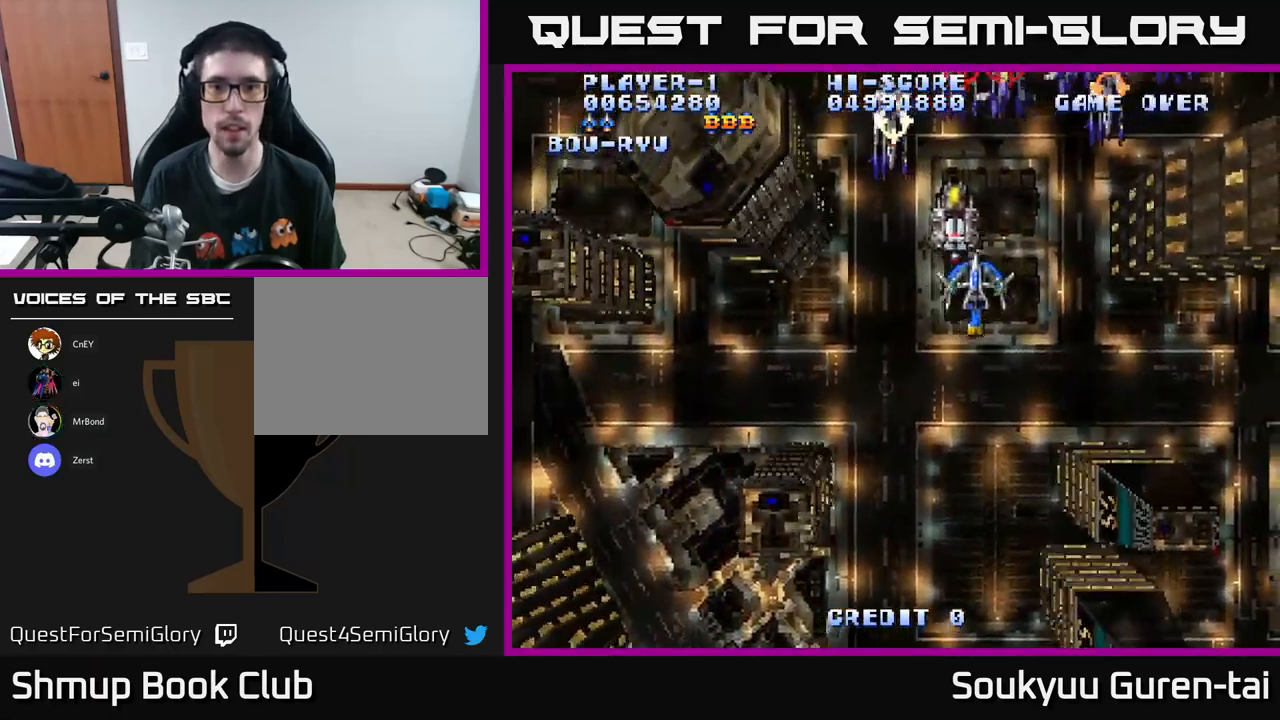
{"buttons": ["A", "DPAD_DOWN", "DPAD_LEFT"], "left_stick": "center", "right_stick": "center", "events": [[17, "A", "up"], [17, "DPAD_DOWN", "down"], [67, "A", "down"], [67, "DPAD_RIGHT", "up"], [484, "DPAD_LEFT", "down"]]}
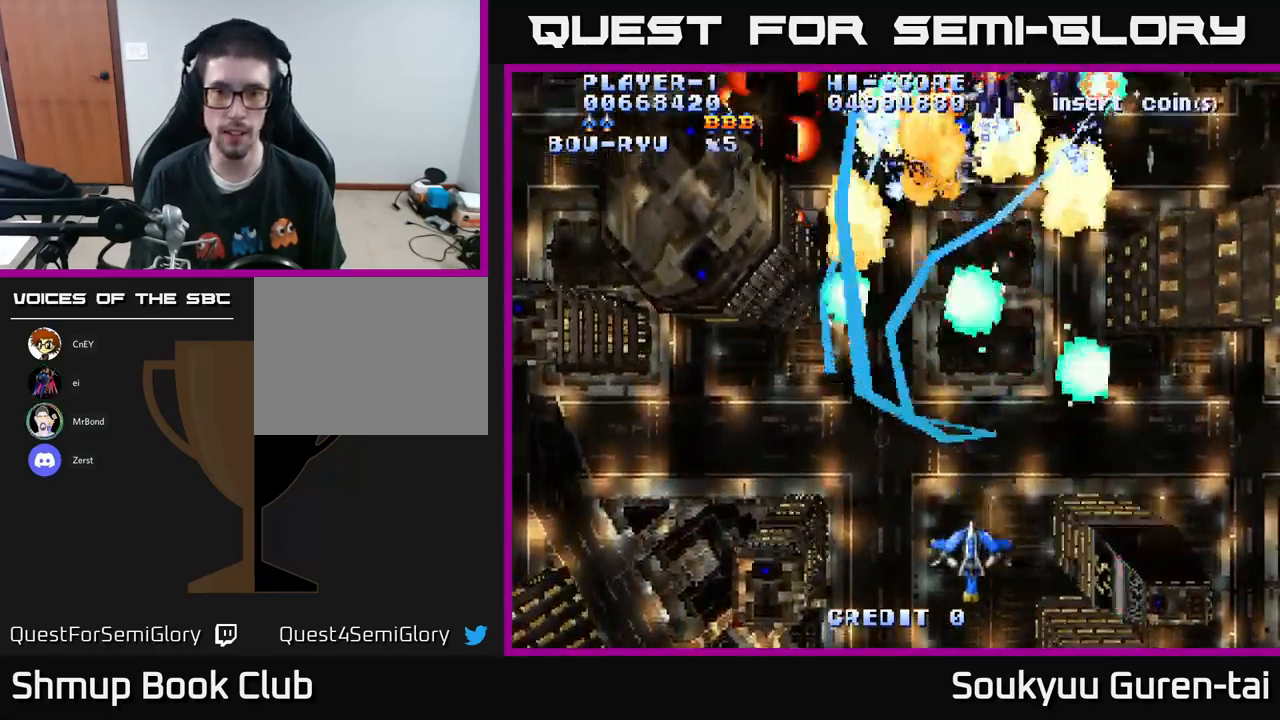
{"buttons": ["A", "DPAD_UP", "DPAD_RIGHT"], "left_stick": "center", "right_stick": "center", "events": [[17, "DPAD_DOWN", "up"], [184, "DPAD_UP", "down"], [317, "DPAD_LEFT", "up"], [367, "DPAD_RIGHT", "down"]]}
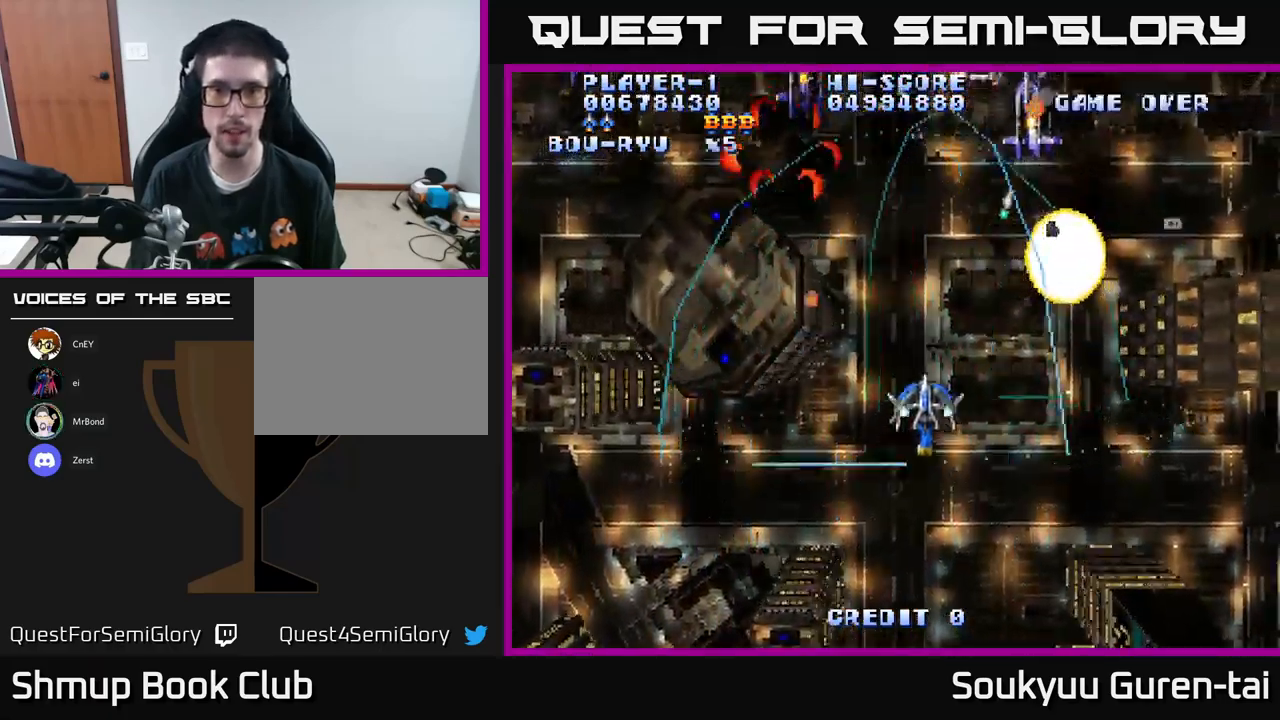
{"buttons": ["A", "DPAD_LEFT"], "left_stick": "center", "right_stick": "center", "events": [[67, "DPAD_RIGHT", "up"], [167, "DPAD_LEFT", "down"], [300, "DPAD_UP", "up"]]}
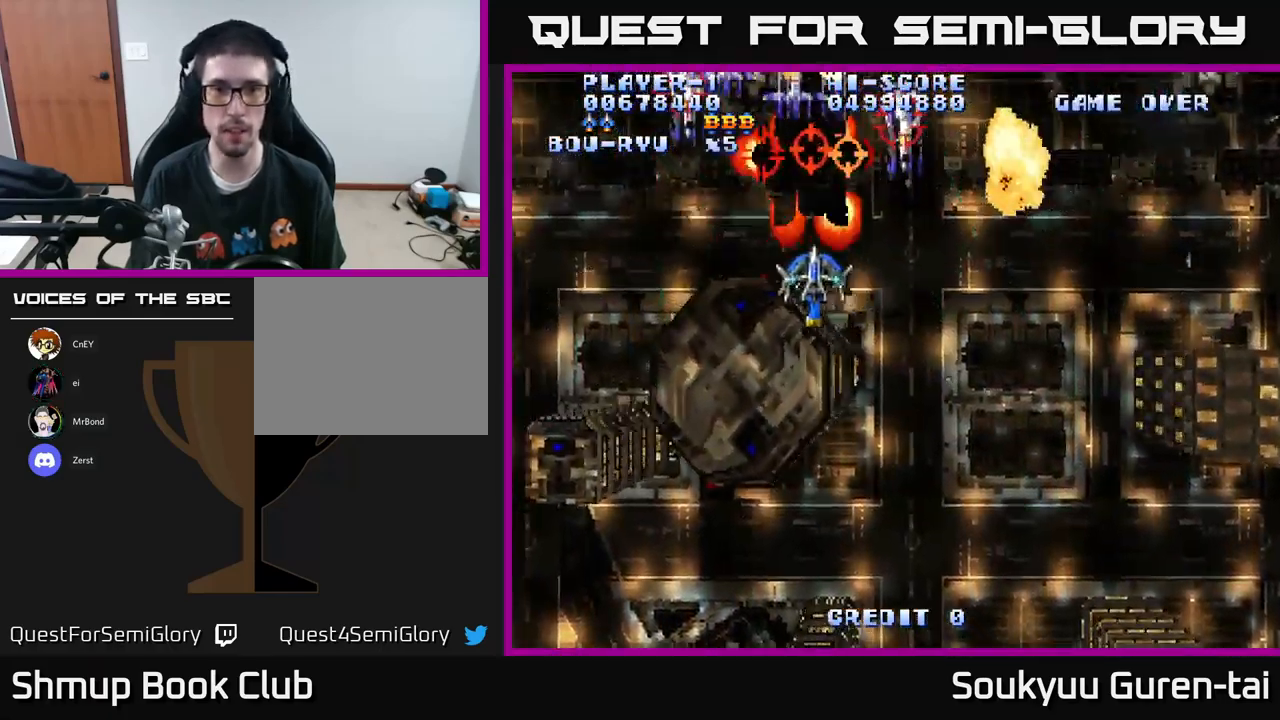
{"buttons": ["A", "DPAD_DOWN"], "left_stick": "center", "right_stick": "center", "events": [[217, "DPAD_UP", "down"], [300, "DPAD_LEFT", "up"], [384, "DPAD_DOWN", "down"], [384, "DPAD_UP", "up"], [417, "A", "up"], [467, "A", "down"]]}
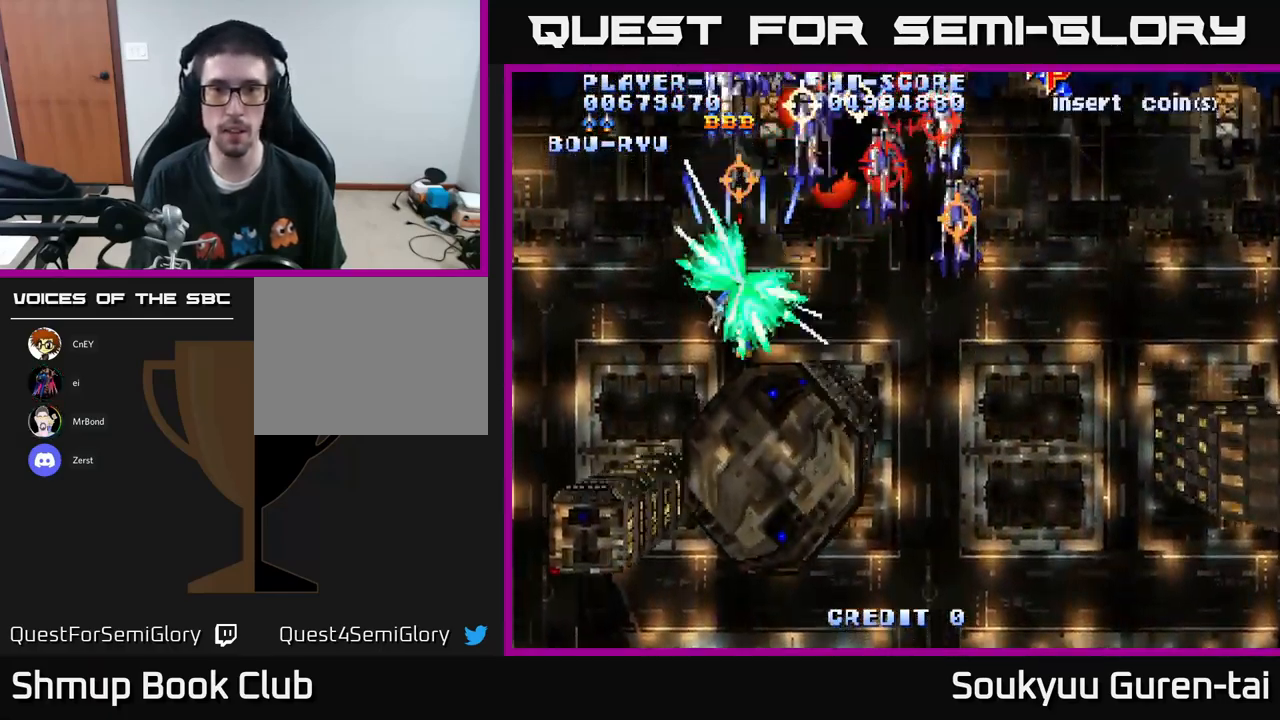
{"buttons": ["A", "DPAD_DOWN", "DPAD_RIGHT"], "left_stick": "center", "right_stick": "center", "events": [[200, "DPAD_RIGHT", "down"]]}
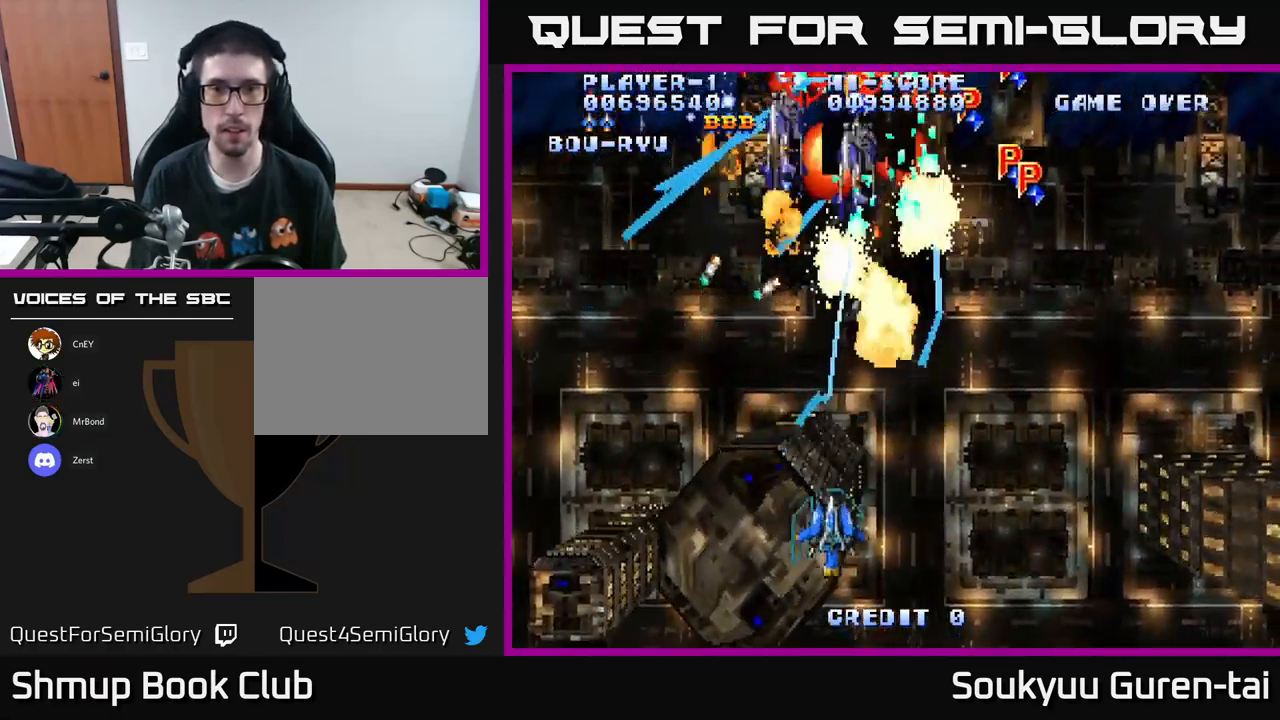
{"buttons": ["A", "DPAD_UP", "DPAD_LEFT"], "left_stick": "center", "right_stick": "center", "events": [[50, "DPAD_DOWN", "up"], [183, "DPAD_UP", "down"], [283, "DPAD_RIGHT", "up"], [366, "DPAD_LEFT", "down"]]}
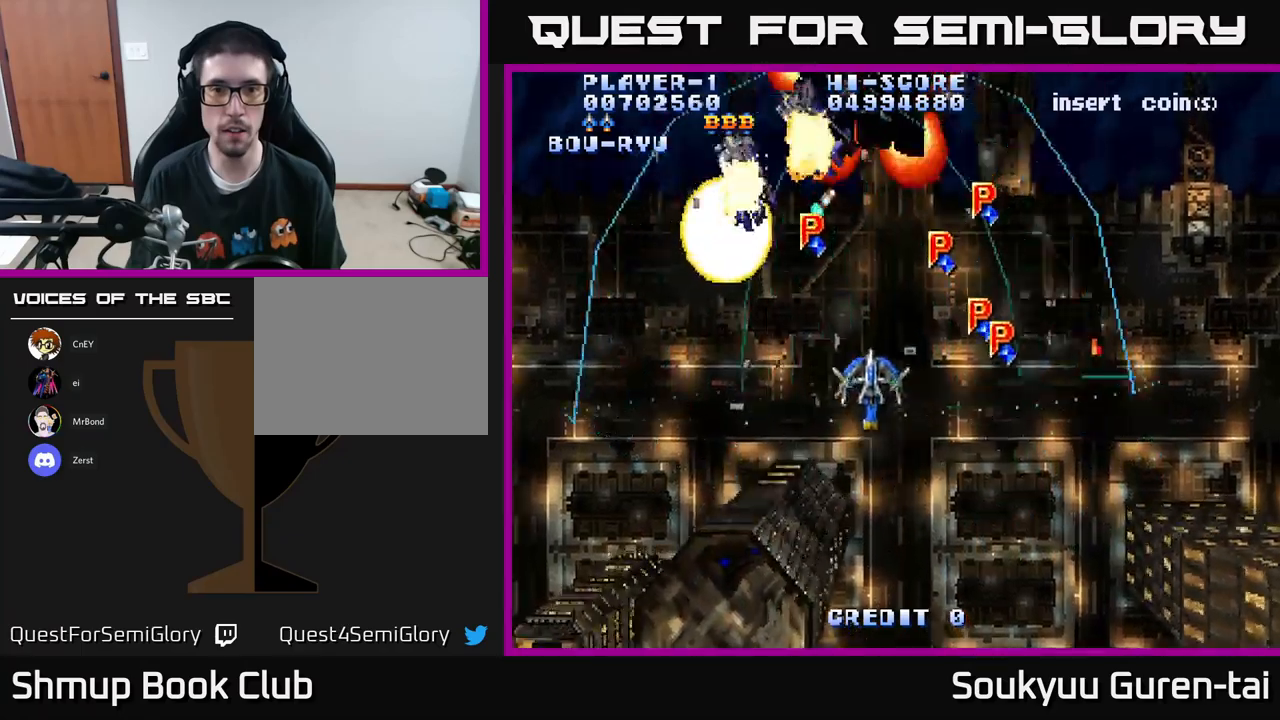
{"buttons": ["A", "DPAD_DOWN", "DPAD_RIGHT"], "left_stick": "center", "right_stick": "center", "events": [[33, "DPAD_LEFT", "up"], [66, "DPAD_RIGHT", "down"], [283, "DPAD_UP", "up"], [316, "DPAD_DOWN", "down"], [400, "A", "up"], [450, "A", "down"]]}
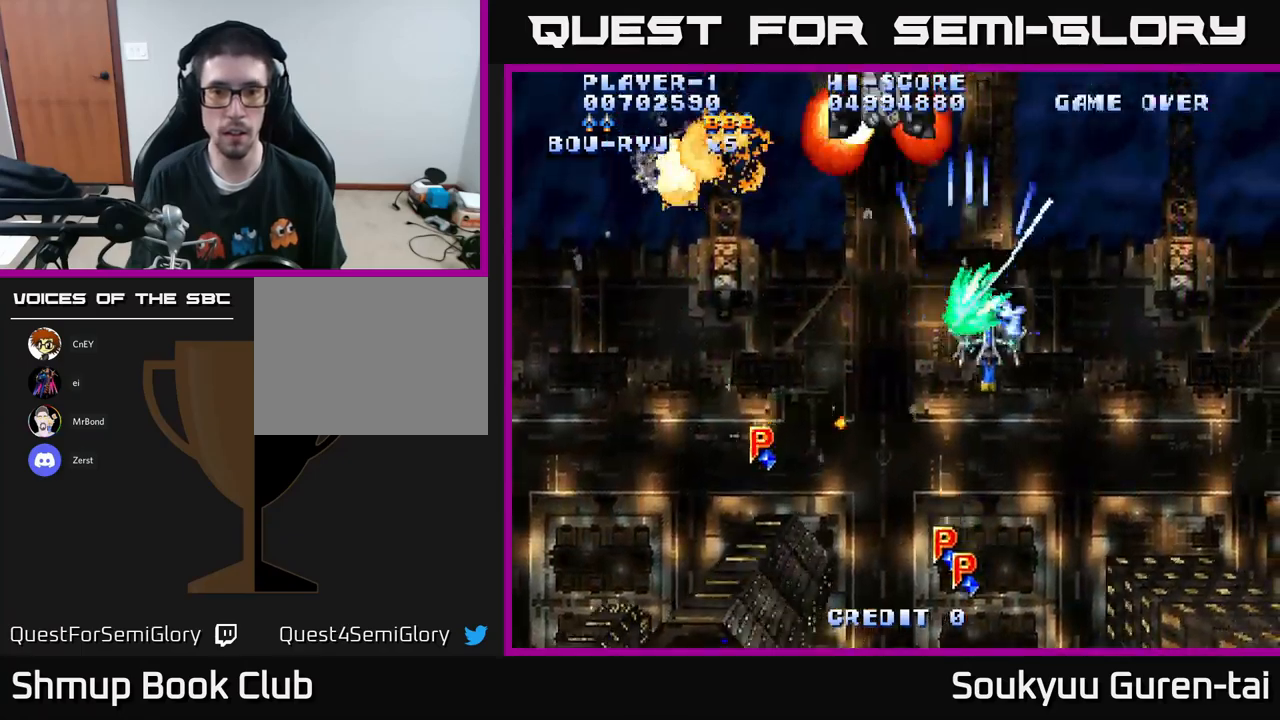
{"buttons": ["A", "DPAD_UP"], "left_stick": "center", "right_stick": "center", "events": [[50, "DPAD_RIGHT", "up"], [383, "DPAD_DOWN", "up"], [450, "DPAD_UP", "down"]]}
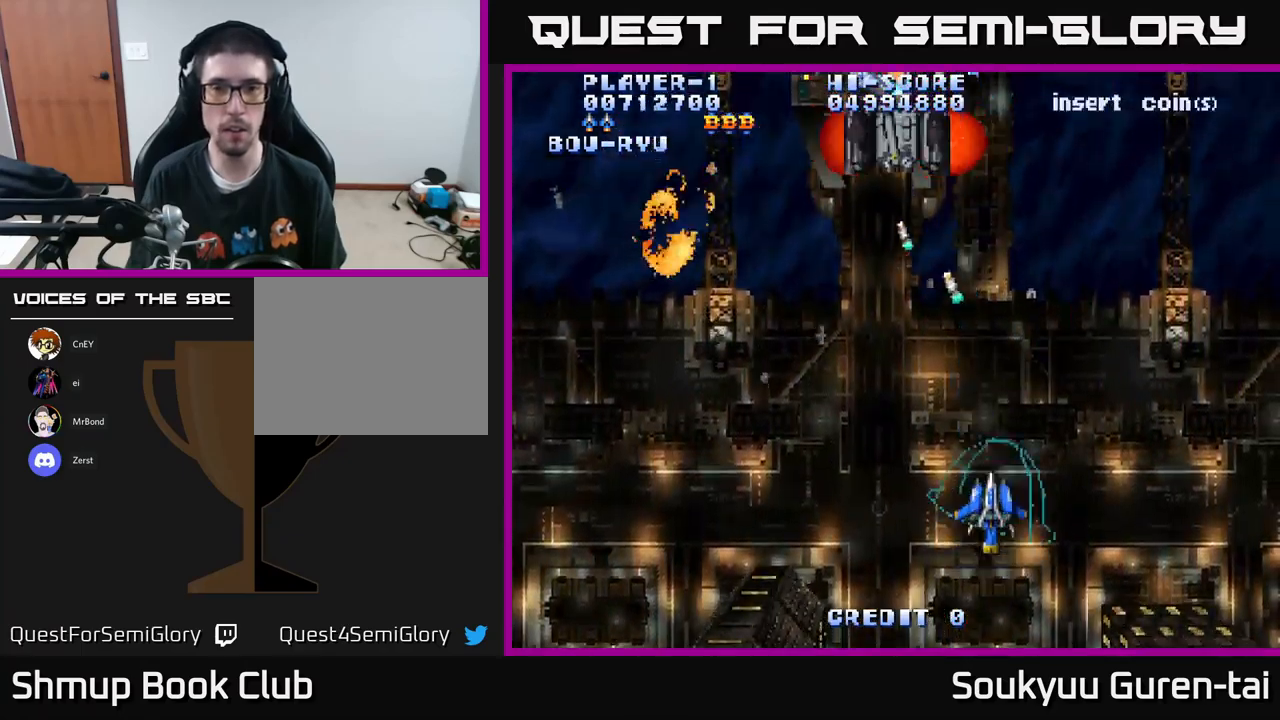
{"buttons": ["A", "DPAD_DOWN", "DPAD_RIGHT"], "left_stick": "center", "right_stick": "center", "events": [[183, "DPAD_LEFT", "down"], [366, "DPAD_UP", "up"], [400, "DPAD_DOWN", "down"], [400, "DPAD_LEFT", "up"], [466, "DPAD_RIGHT", "down"]]}